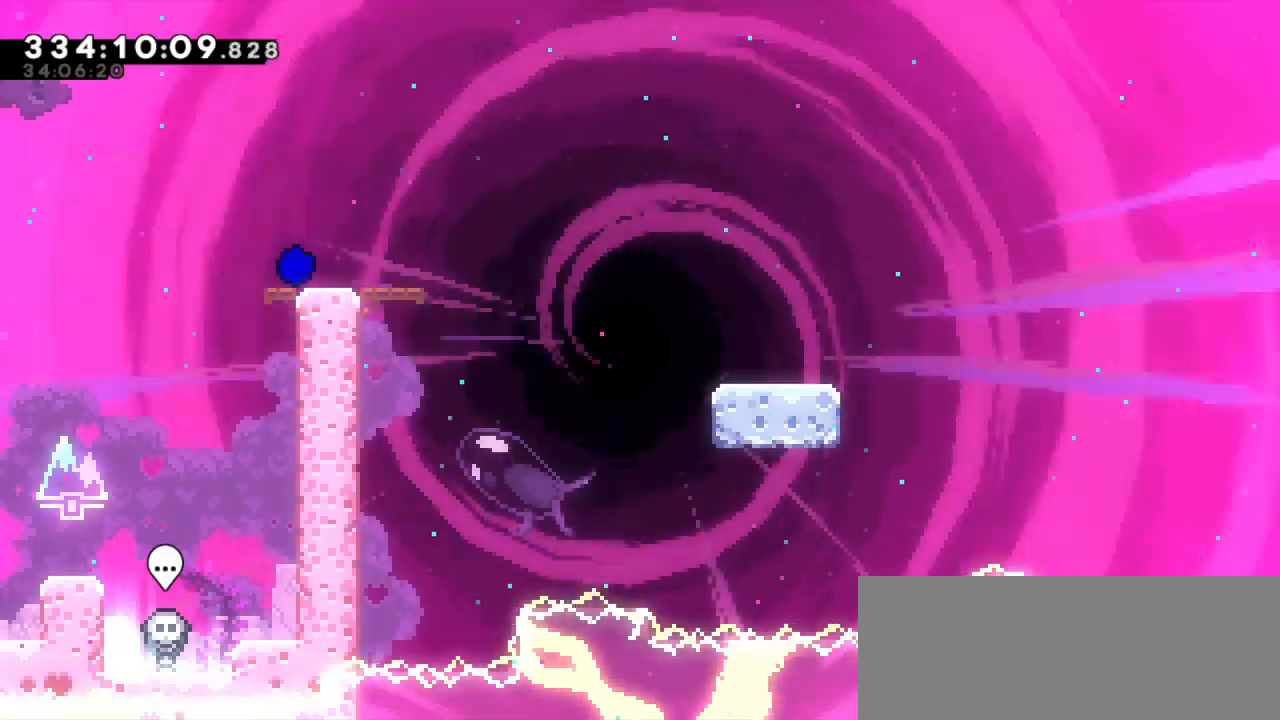
Gameplay with keyboard; each line is a JSON object with the keys held at the frame after it. "events" lists presses ("down") and releases ("up") of "confirm", "dash", "demo", "down", "jump", "jump2", "left", "right" and "up" between this image and that frame as [ms after this image, input, new state], when the widget could be followed in between. No other keys are recorded. Mouse input is not recorded. Key names are as the overlay labels them; some are game actions (e.g. jump) rather than physical keys. Not read: grab.
{"keys": [], "events": []}
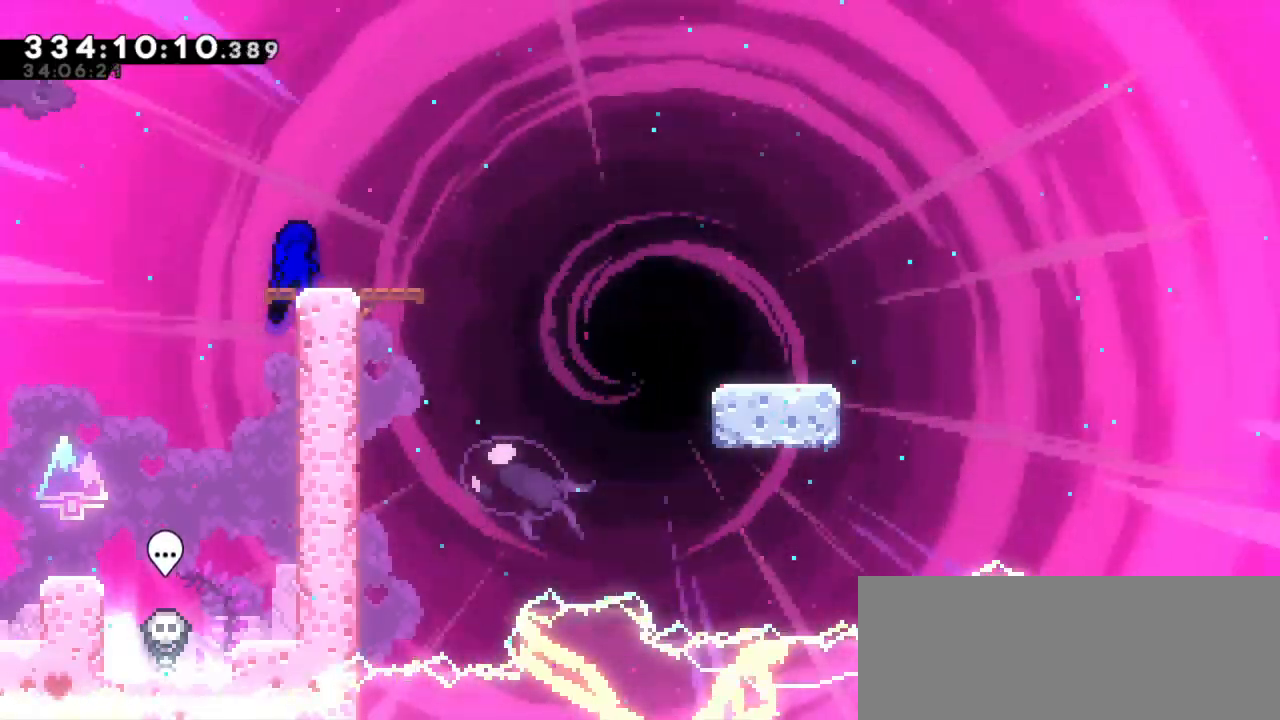
{"keys": [], "events": []}
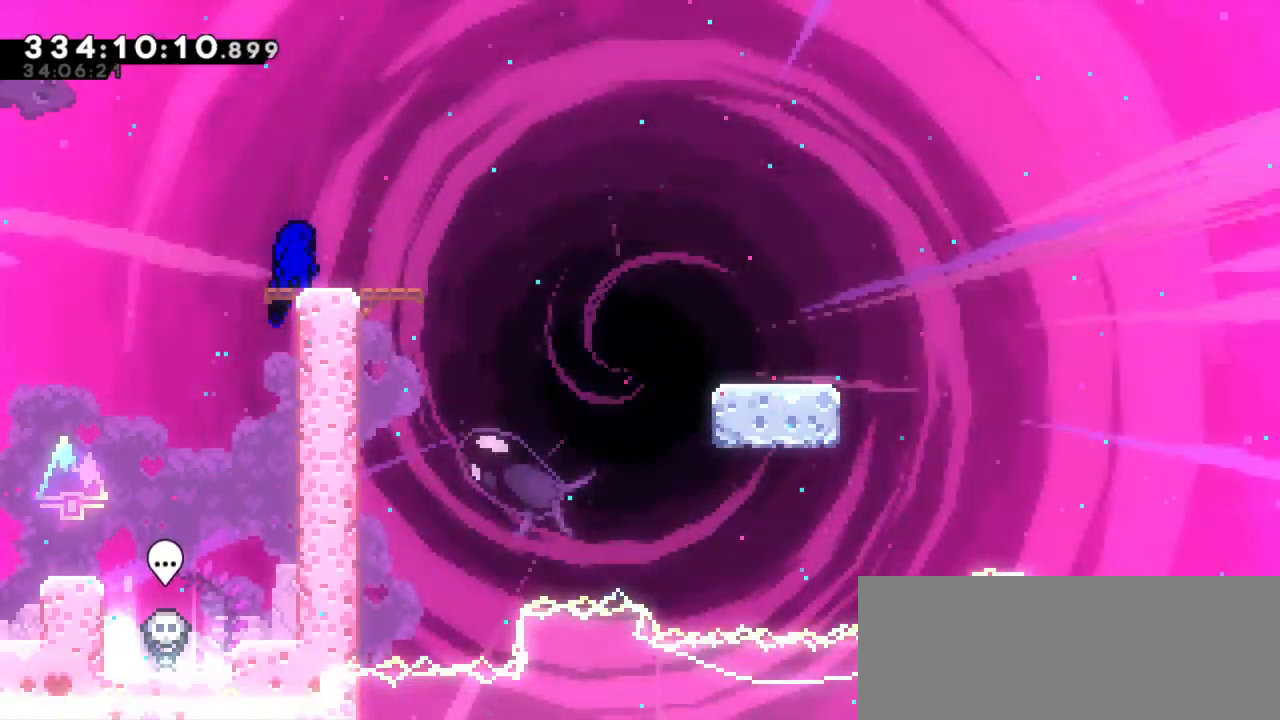
{"keys": ["dash", "down", "right"], "events": [[50, "down", "down"], [66, "right", "down"], [100, "dash", "down"], [283, "jump2", "down"], [316, "dash", "up"], [350, "dash", "down"], [433, "jump2", "up"]]}
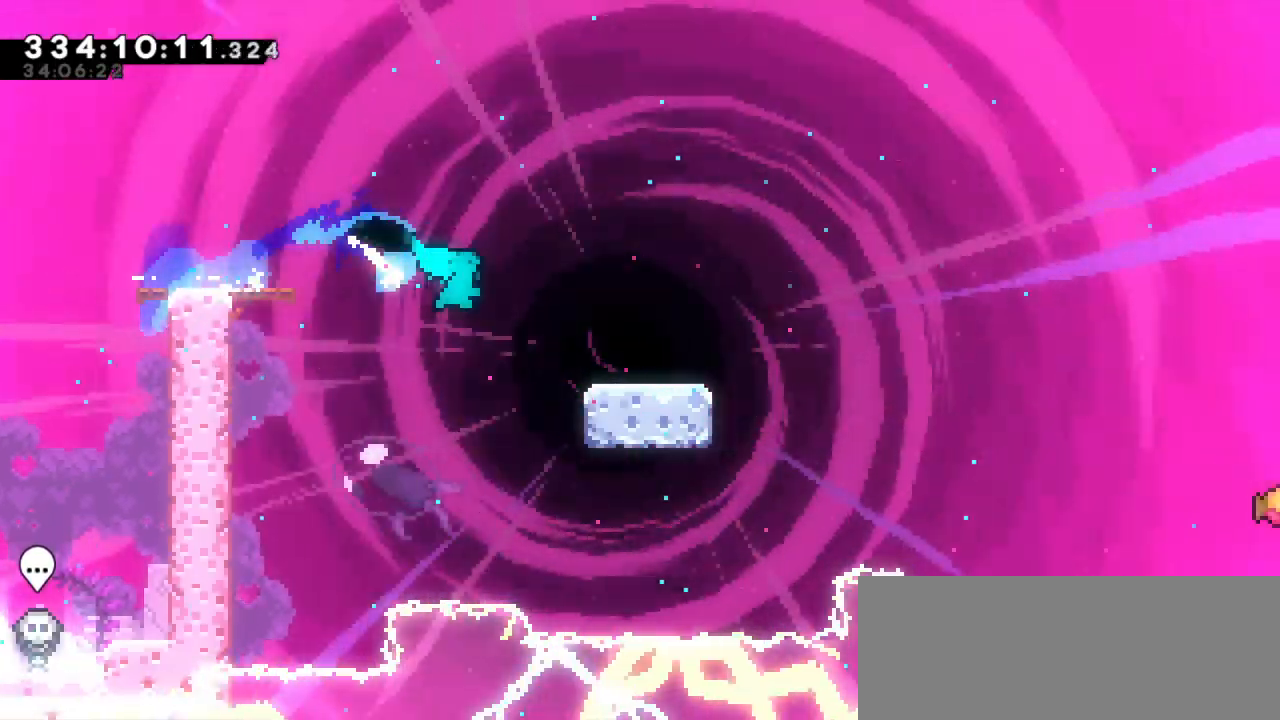
{"keys": ["dash", "jump2", "right"], "events": [[133, "jump2", "down"], [216, "dash", "up"], [300, "dash", "down"], [333, "jump2", "up"], [450, "down", "up"], [466, "jump2", "down"]]}
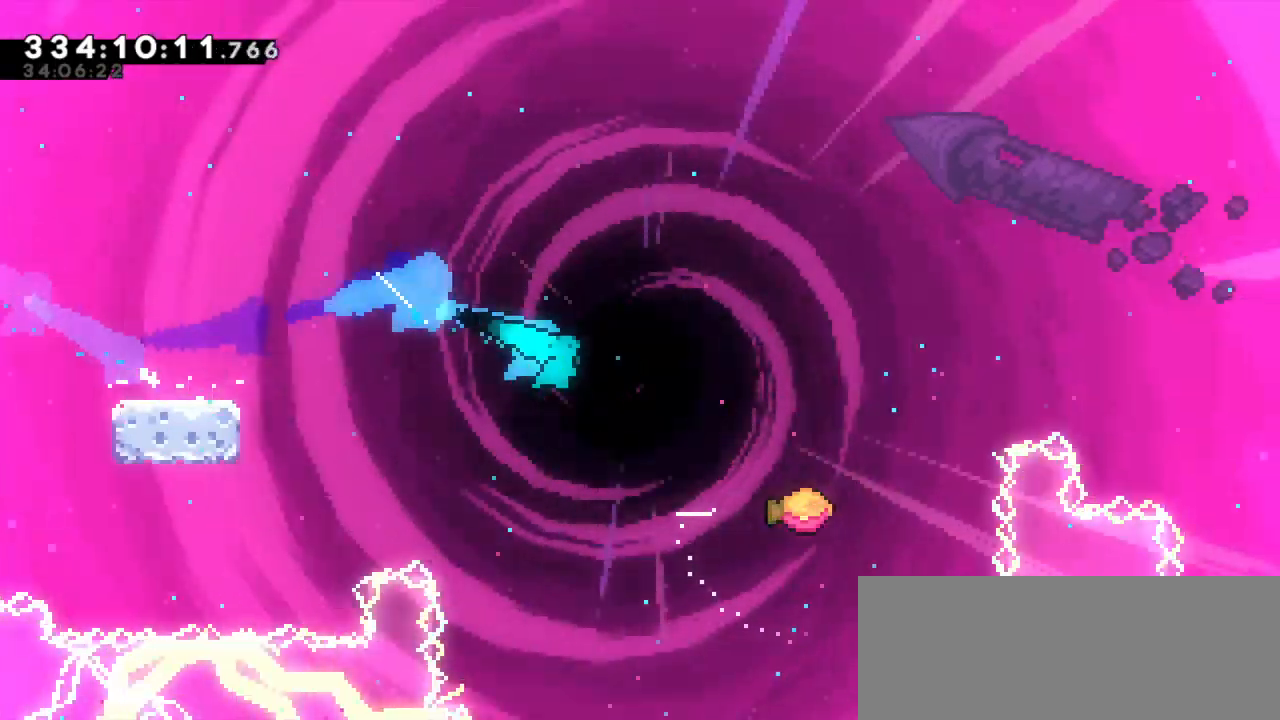
{"keys": ["jump2", "right"], "events": [[83, "dash", "up"]]}
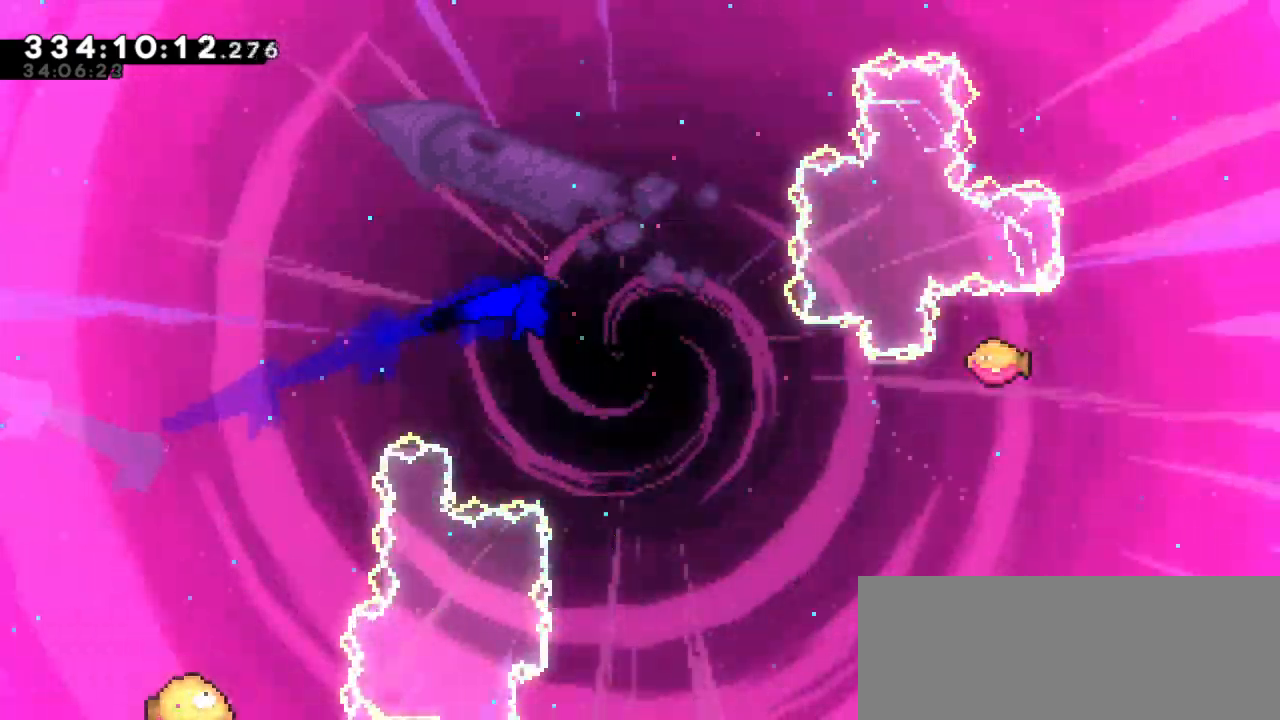
{"keys": ["jump2", "right"], "events": []}